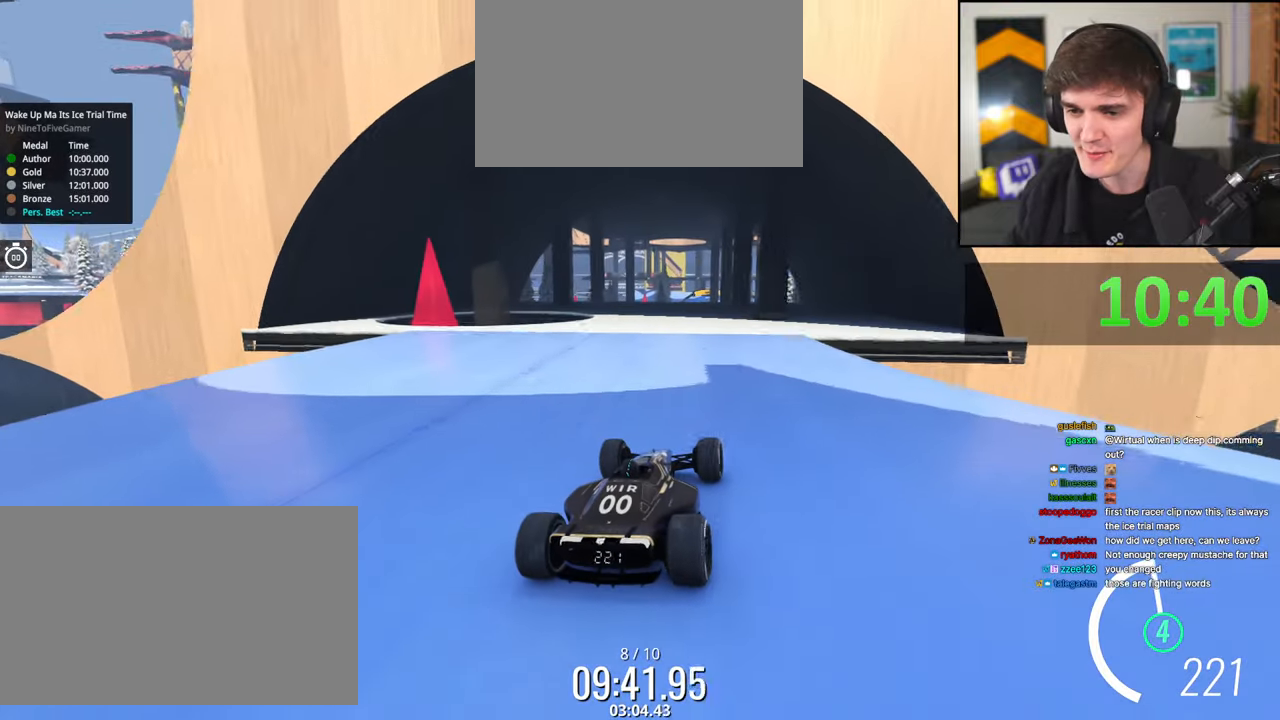
Gameplay with keyboard; each line is a JSON object with the keys held at the frame after it. "events" lists presses ("down") and releases ("up") of "brake", "down", "left", "right" and "up" between this image and that frame as [ms after this image, input, new state], when the widget could be followed in between. No other keys are recorded. Mouse input is not recorded. Key names are as the overlay labels them; some are game actions (e.g. jump) rather than physical keys.
{"keys": ["left", "up"], "events": [[400, "left", "down"]]}
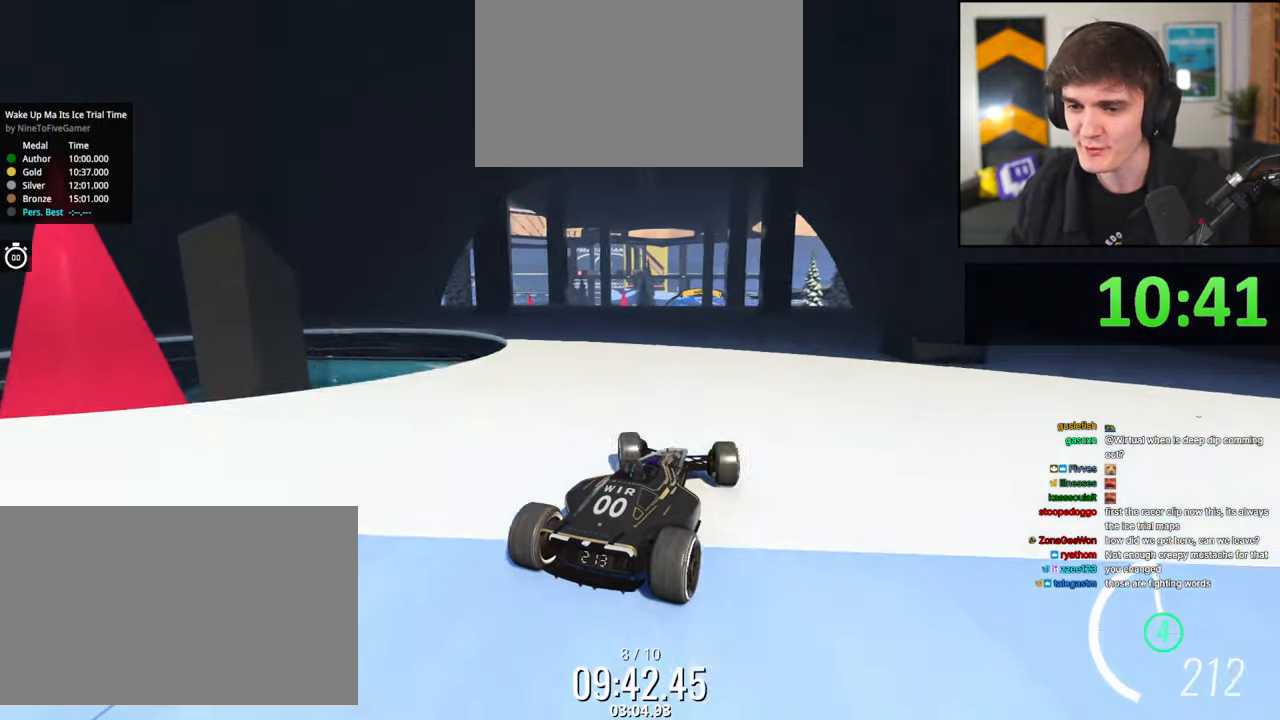
{"keys": ["up"], "events": [[84, "left", "up"]]}
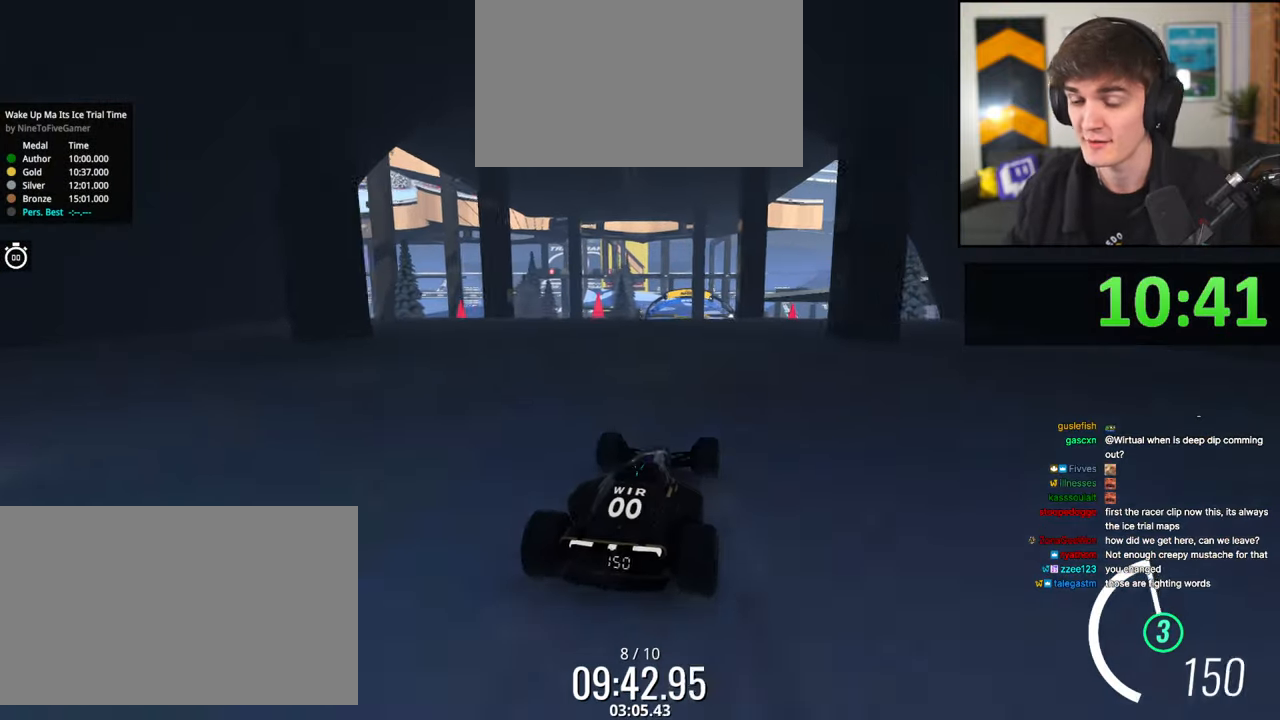
{"keys": ["up"], "events": []}
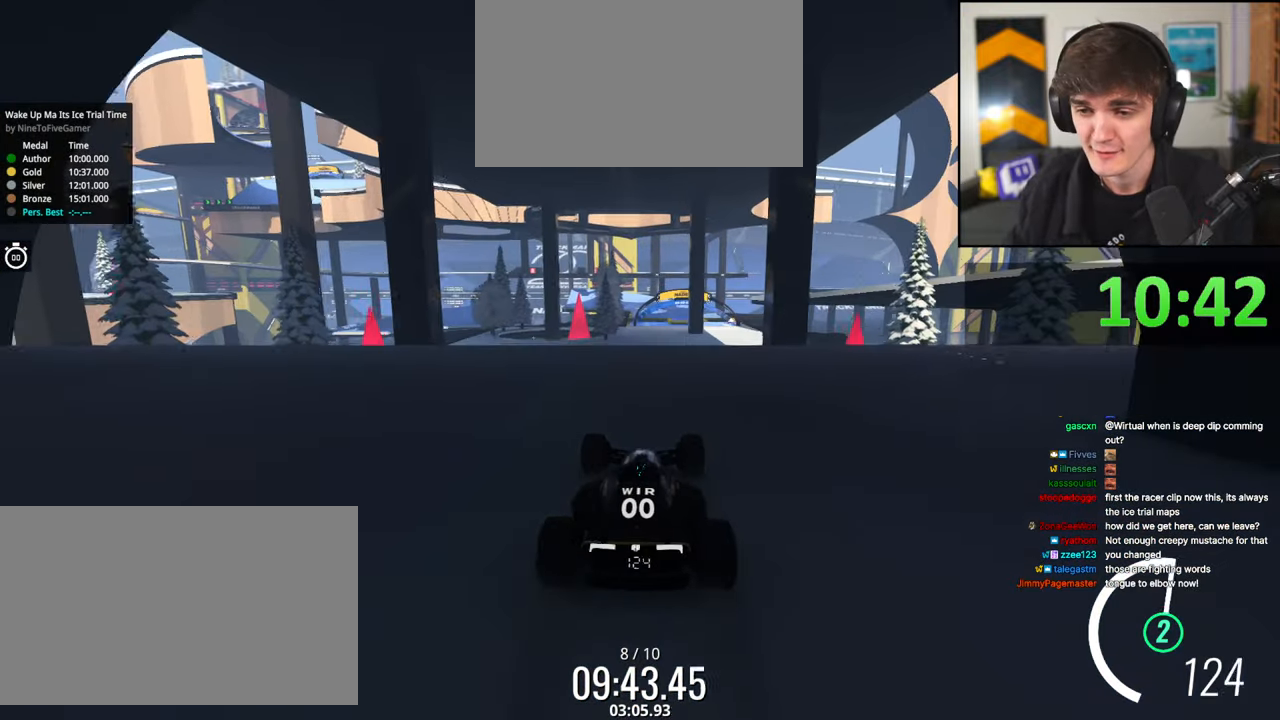
{"keys": ["up"], "events": [[300, "right", "down"], [400, "right", "up"]]}
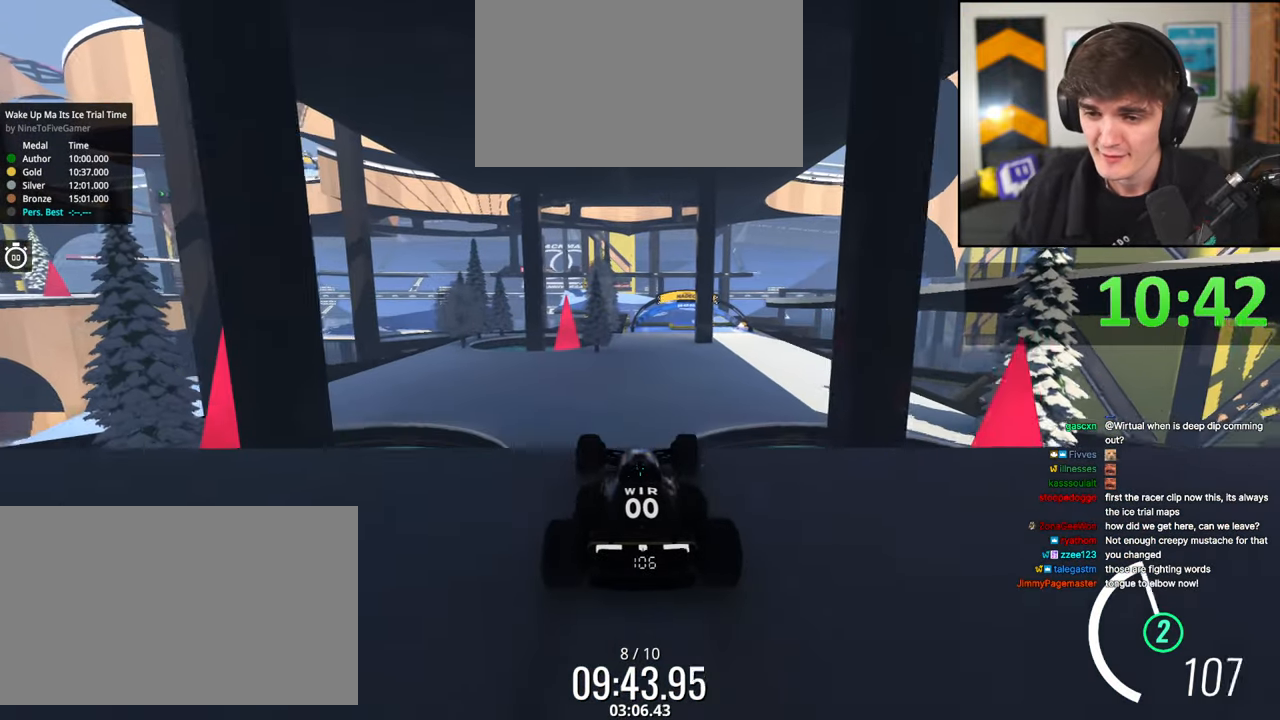
{"keys": ["up"], "events": []}
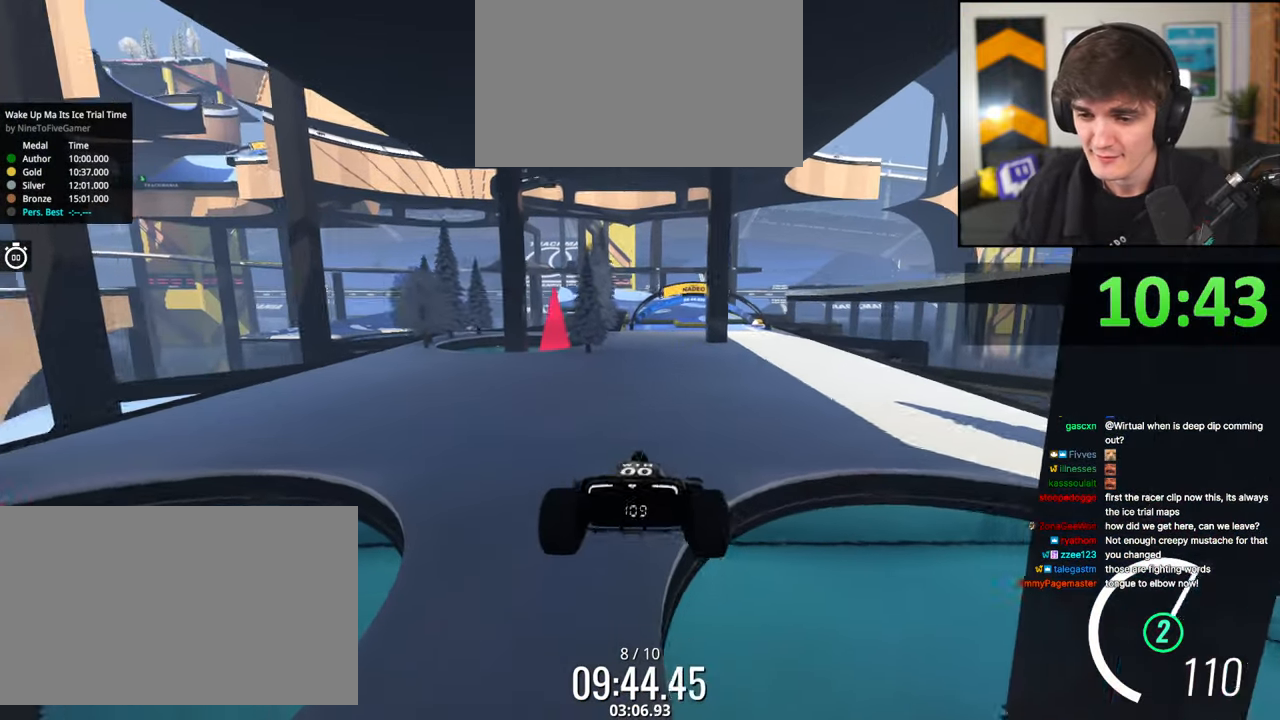
{"keys": ["left", "up"], "events": [[434, "left", "down"]]}
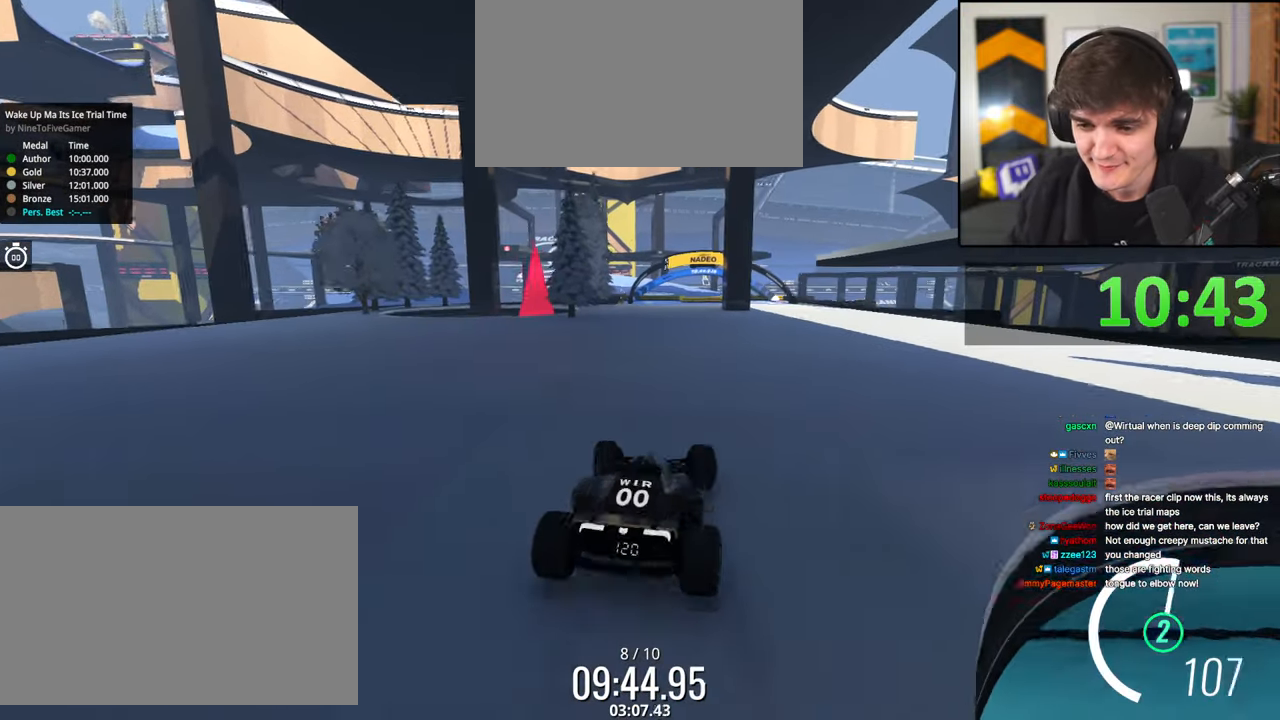
{"keys": ["up"], "events": [[34, "left", "up"], [350, "left", "down"], [400, "left", "up"]]}
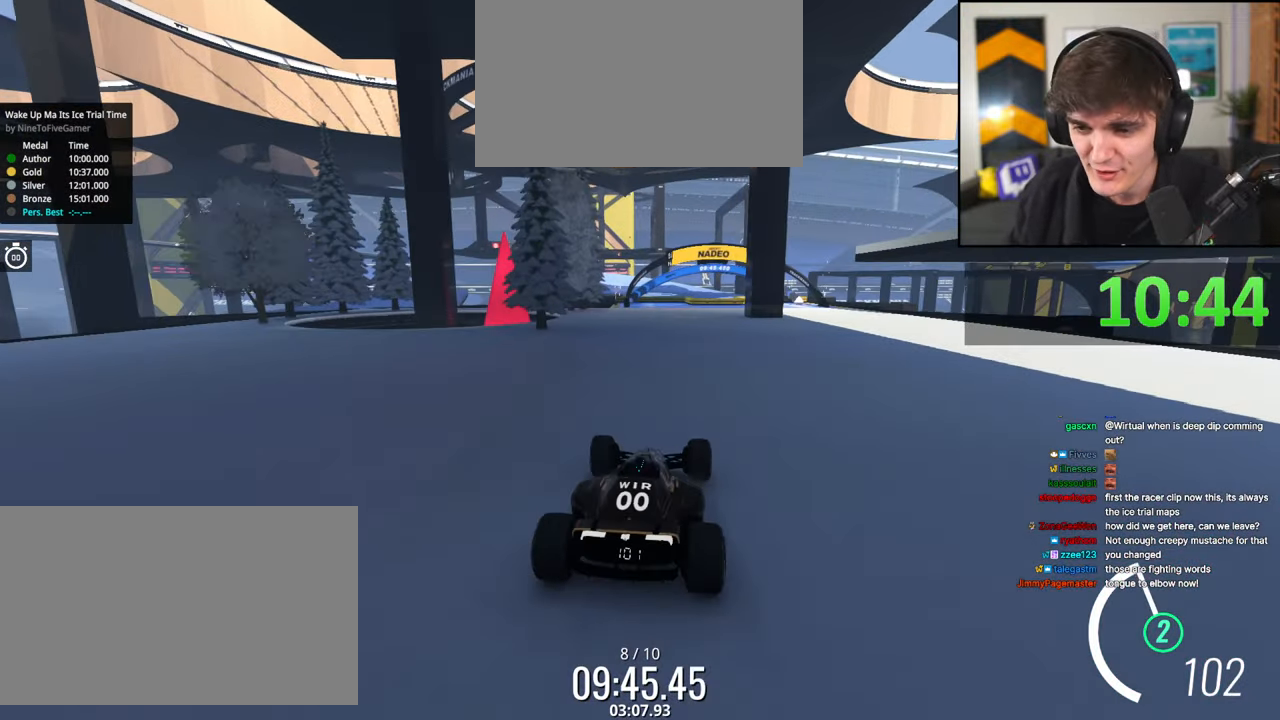
{"keys": ["up"], "events": [[184, "right", "down"], [234, "right", "up"]]}
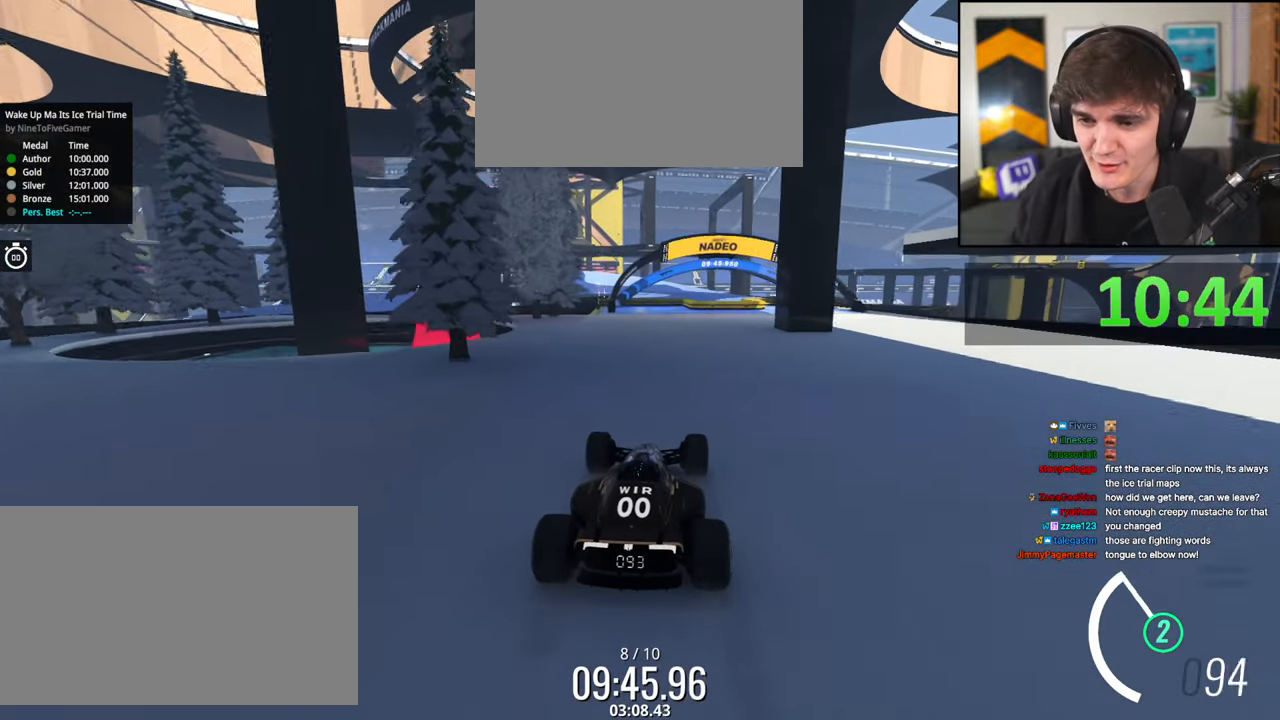
{"keys": ["right", "up"], "events": [[100, "left", "down"], [250, "left", "up"], [434, "right", "down"]]}
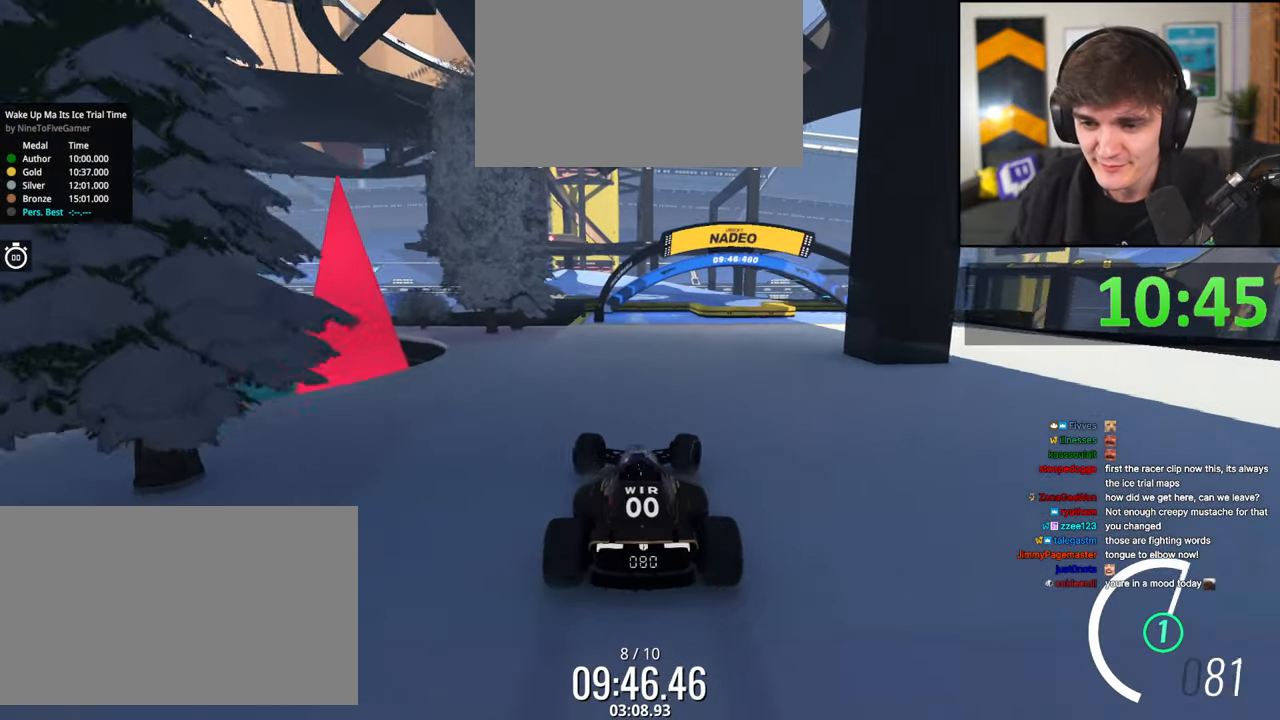
{"keys": ["up"], "events": [[84, "right", "up"]]}
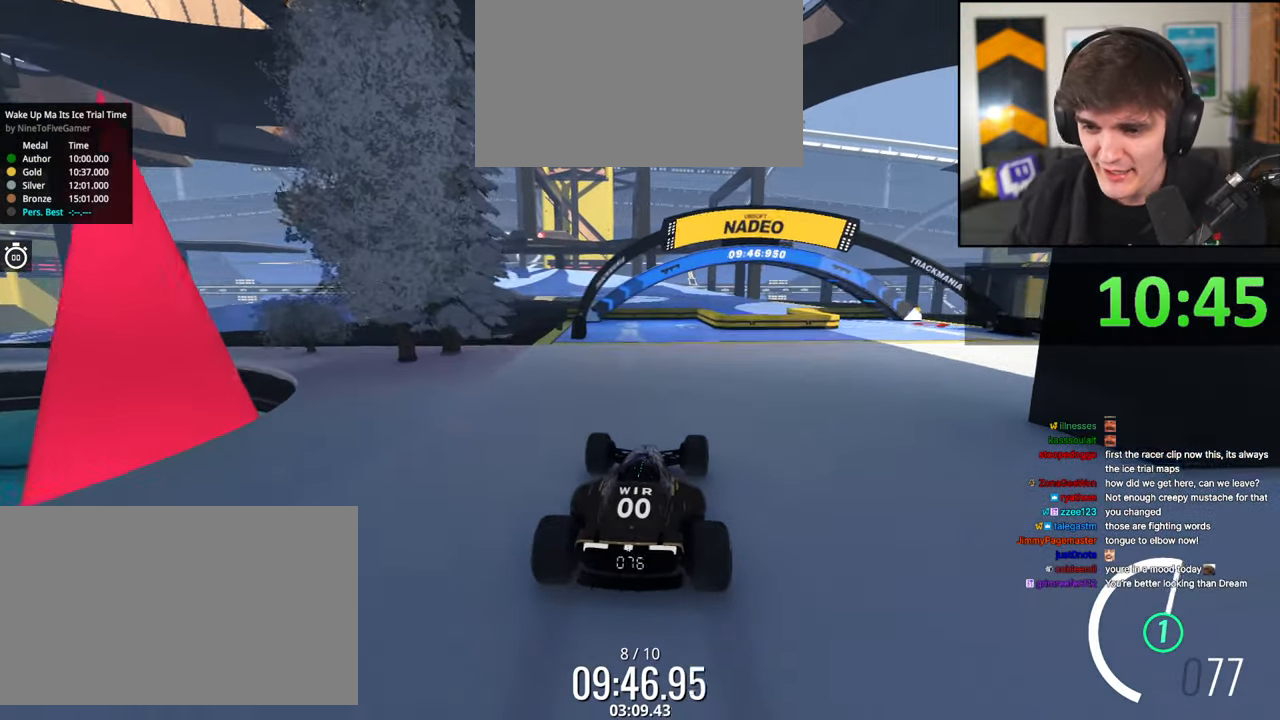
{"keys": ["left", "up"], "events": [[367, "left", "down"]]}
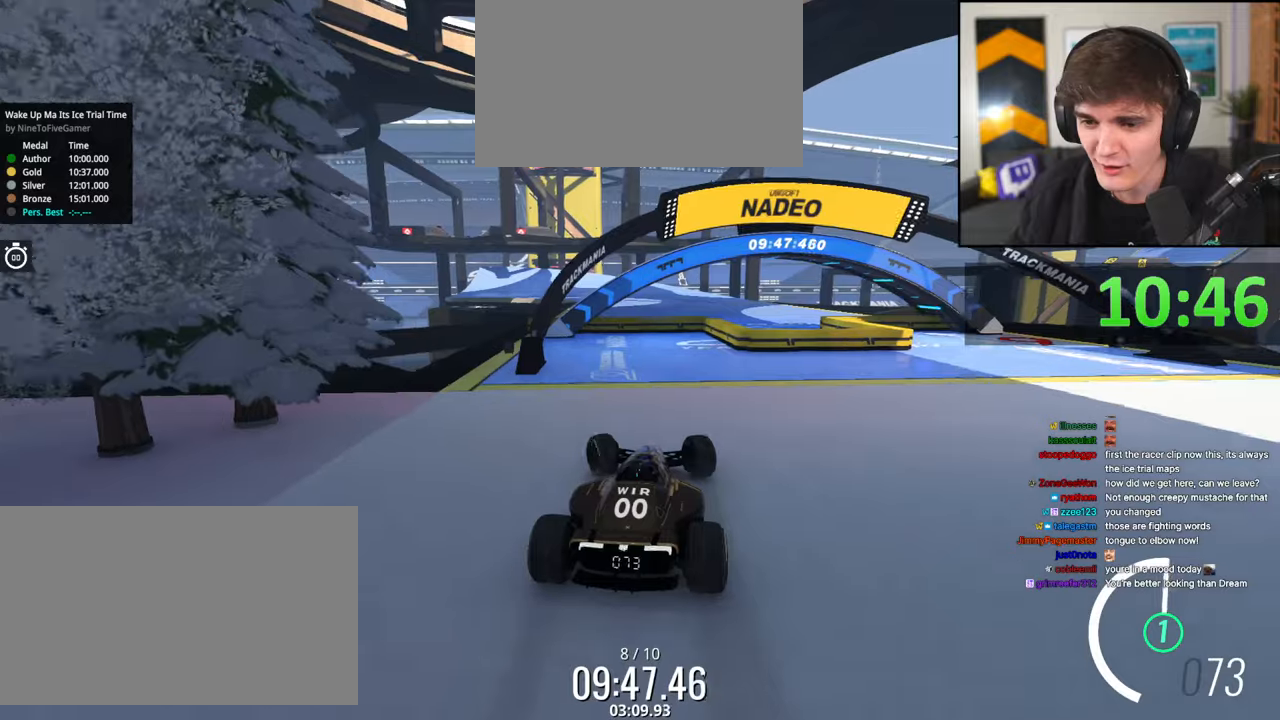
{"keys": ["up"], "events": [[50, "left", "up"], [300, "right", "down"], [434, "right", "up"]]}
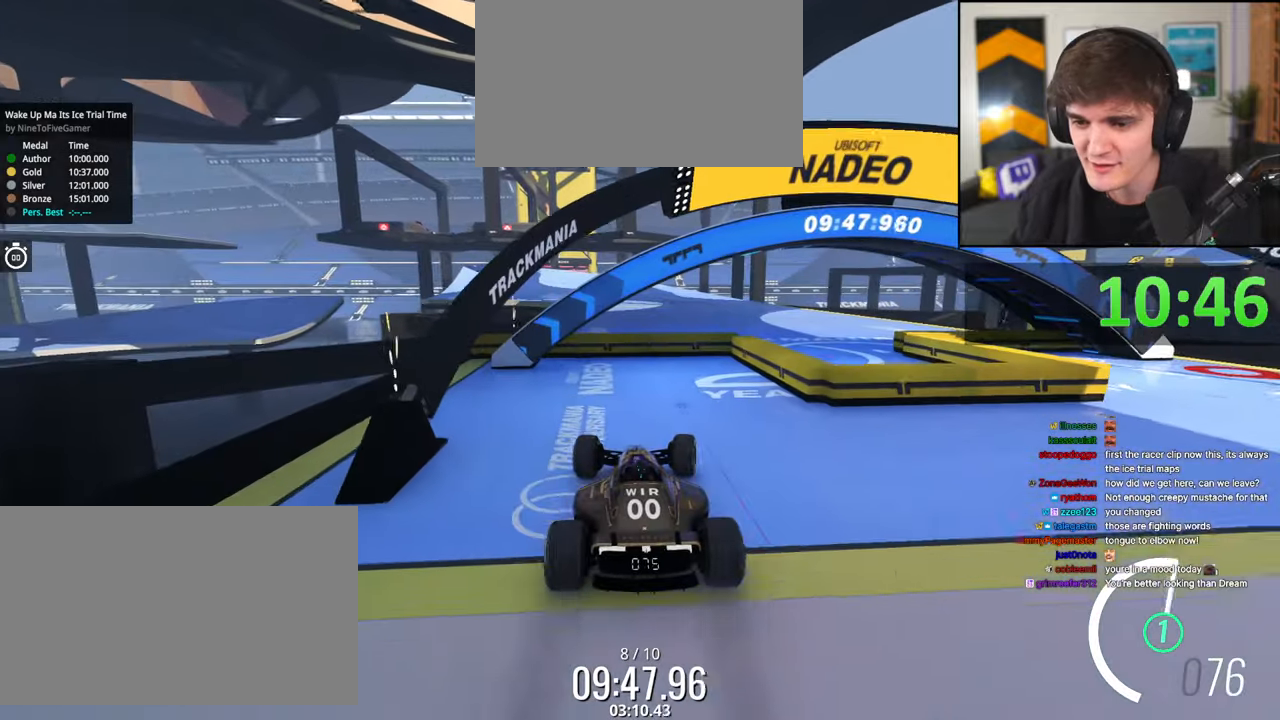
{"keys": ["up"], "events": []}
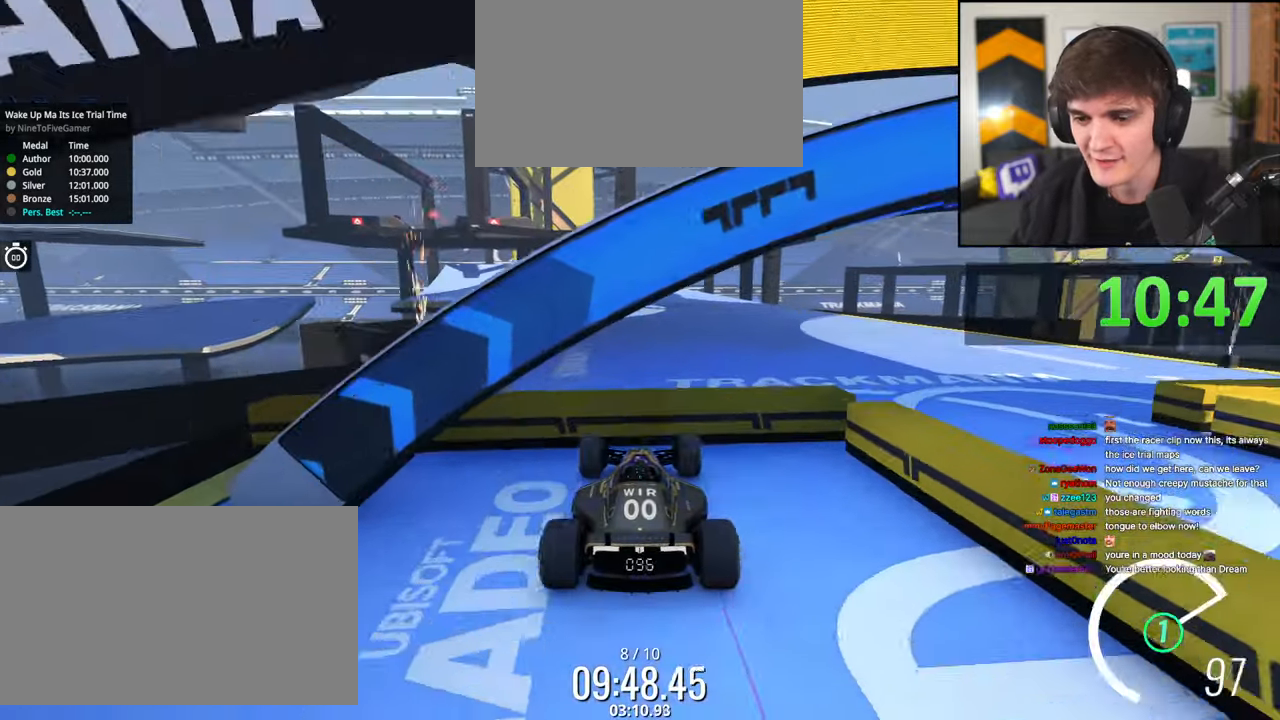
{"keys": ["up"], "events": []}
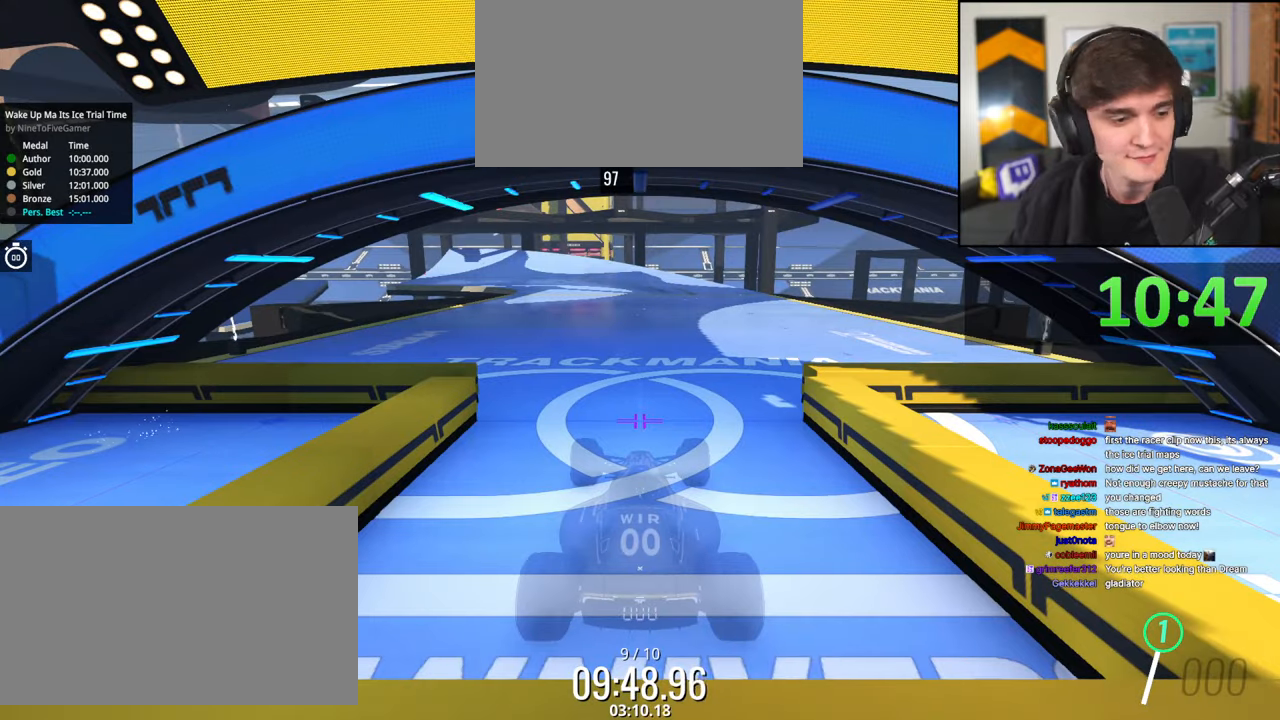
{"keys": ["up"], "events": []}
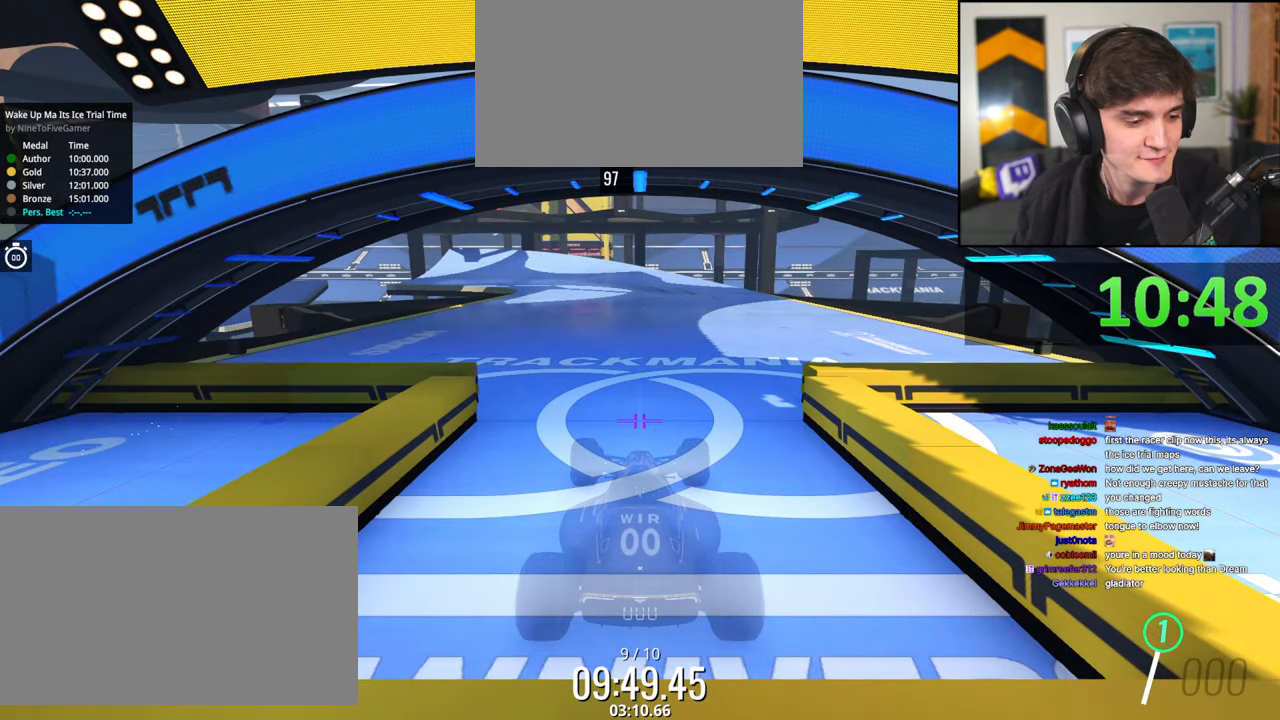
{"keys": ["up"], "events": []}
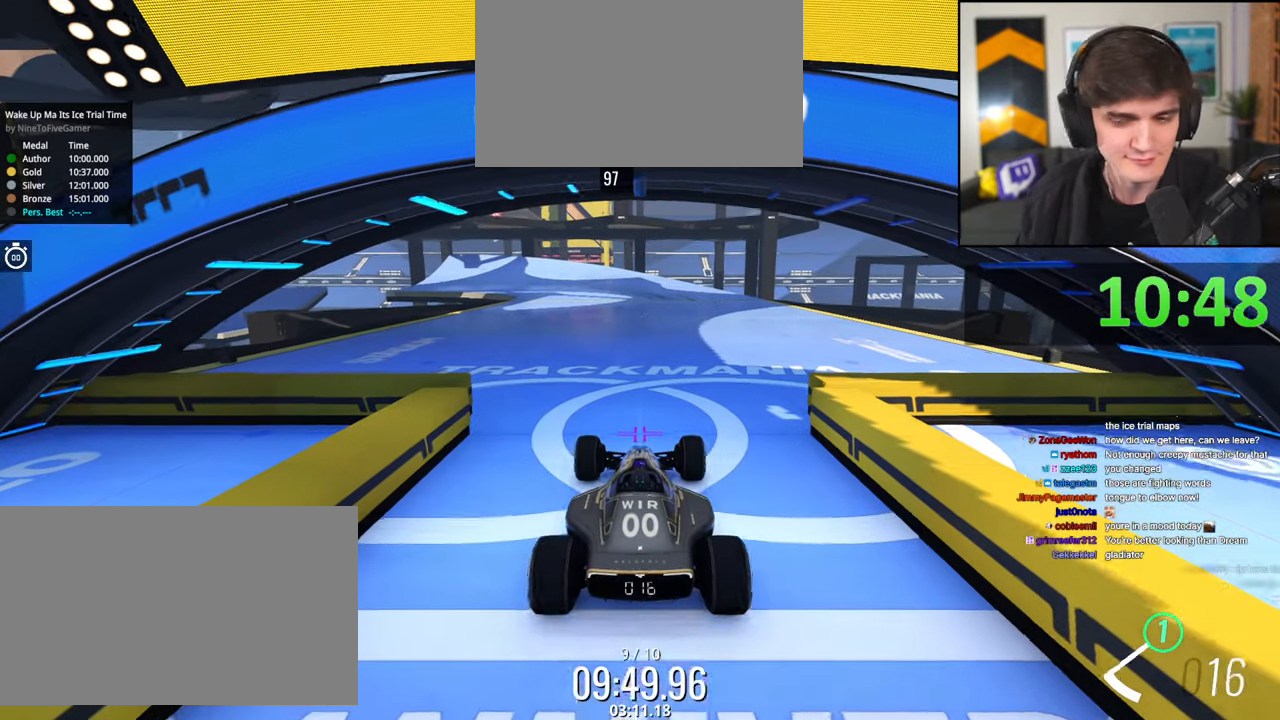
{"keys": ["up"], "events": []}
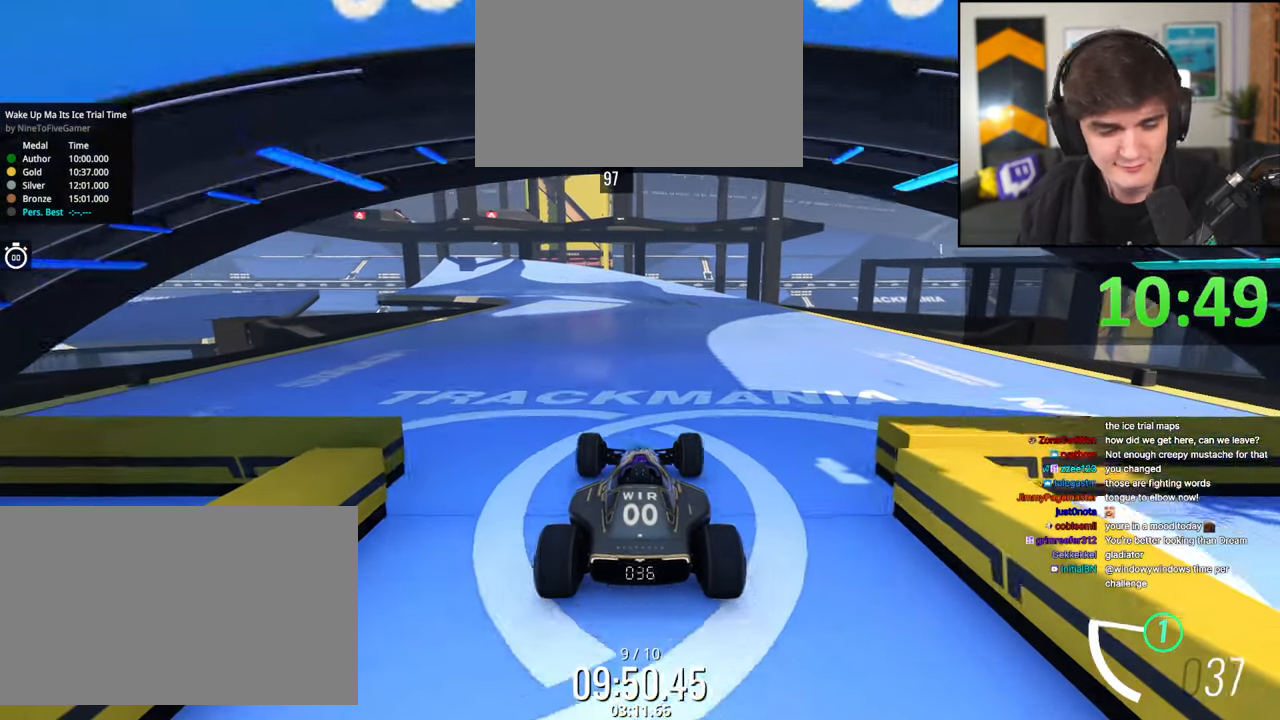
{"keys": ["up"], "events": []}
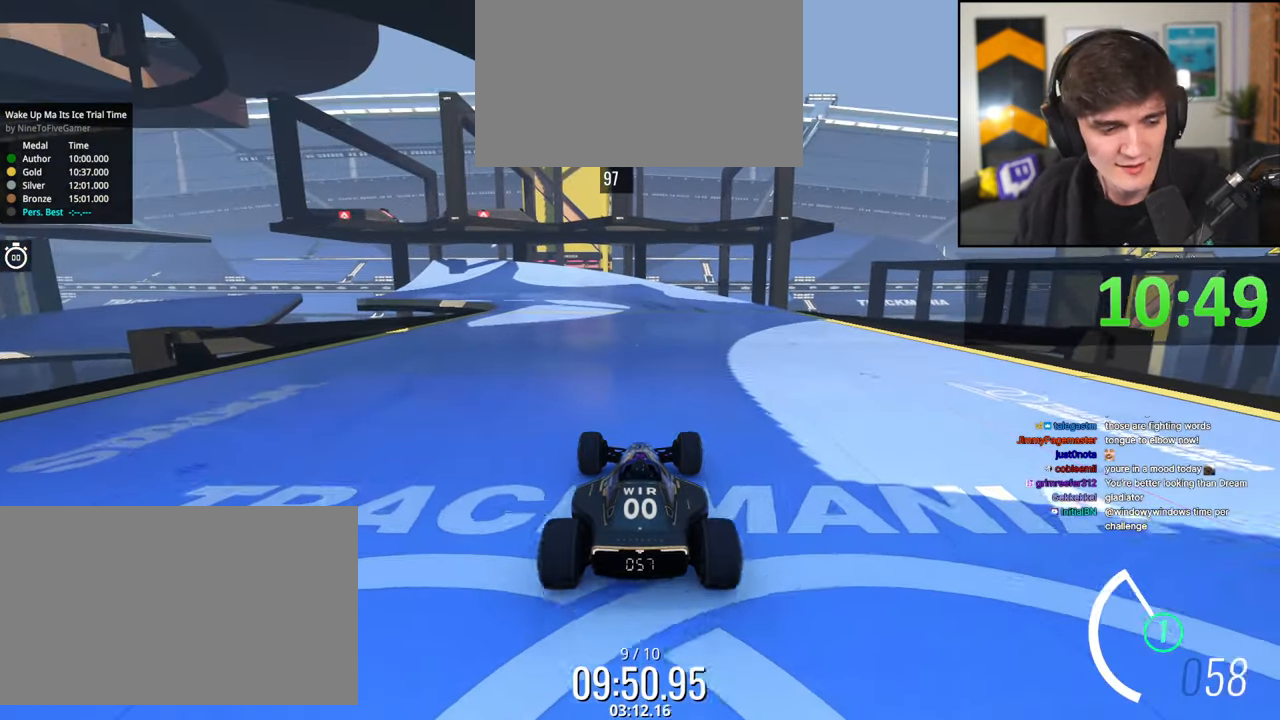
{"keys": ["up"], "events": []}
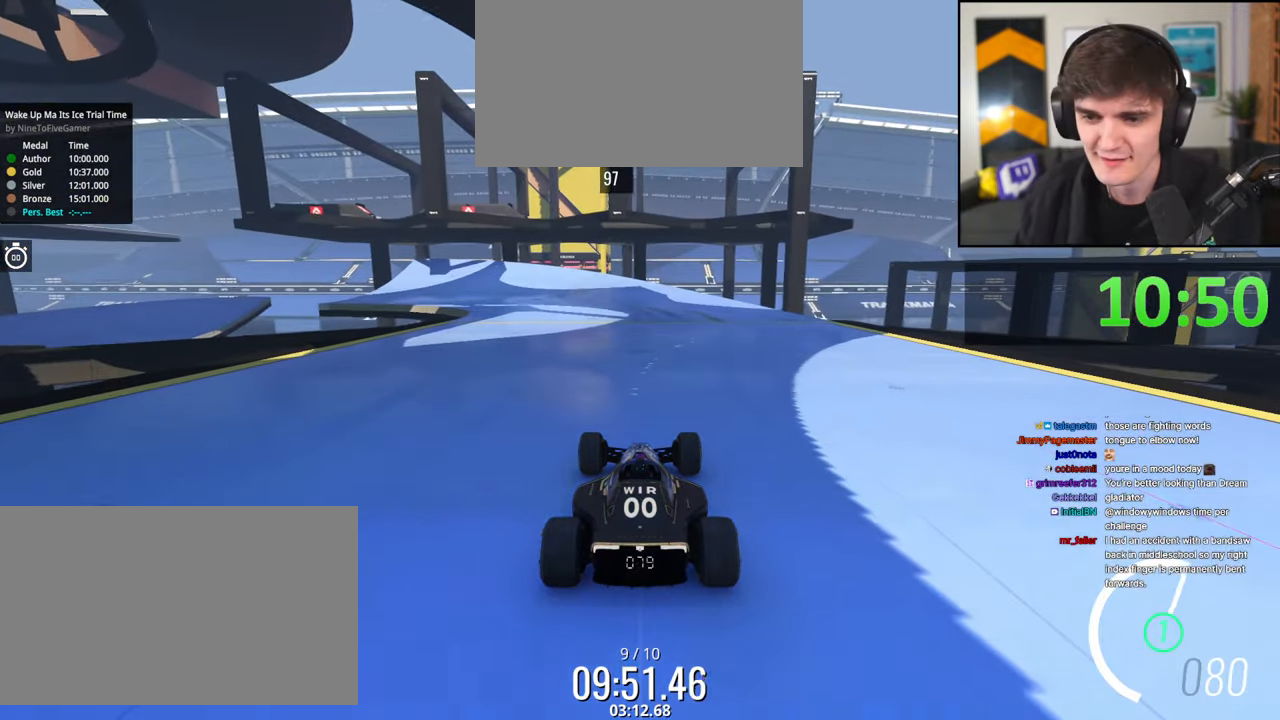
{"keys": ["left", "up"], "events": [[417, "left", "down"]]}
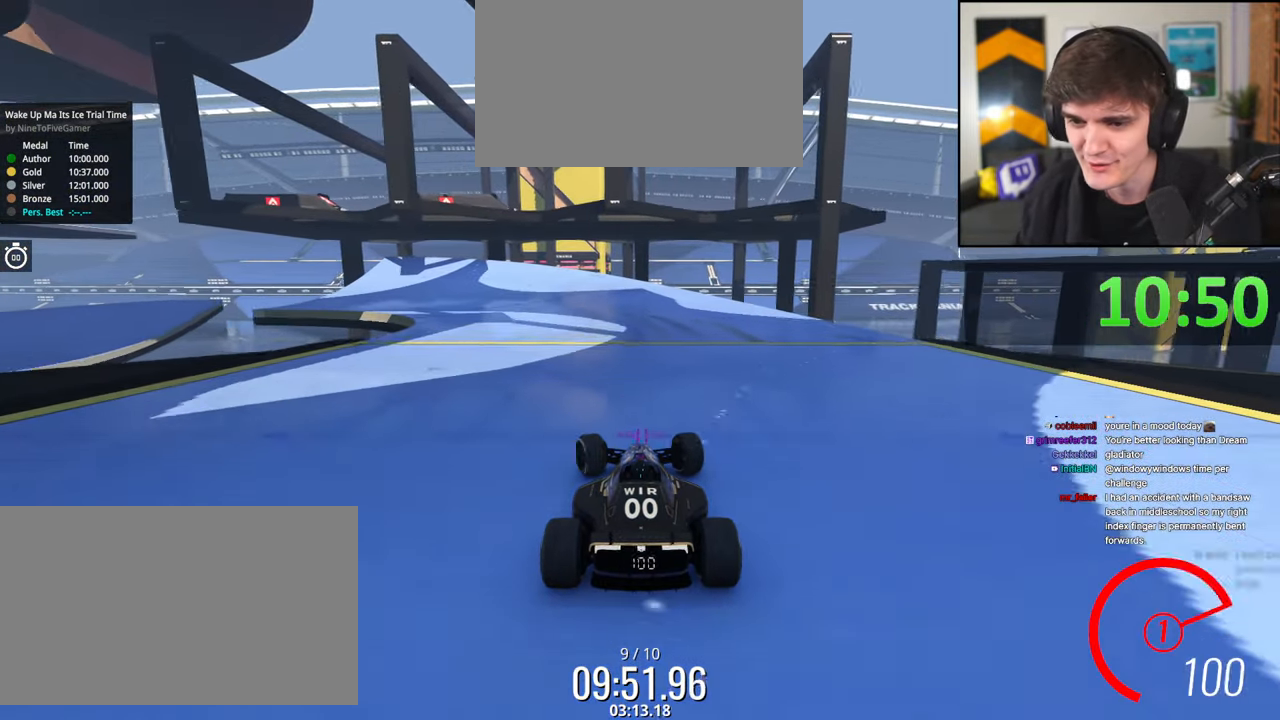
{"keys": ["left", "up"], "events": []}
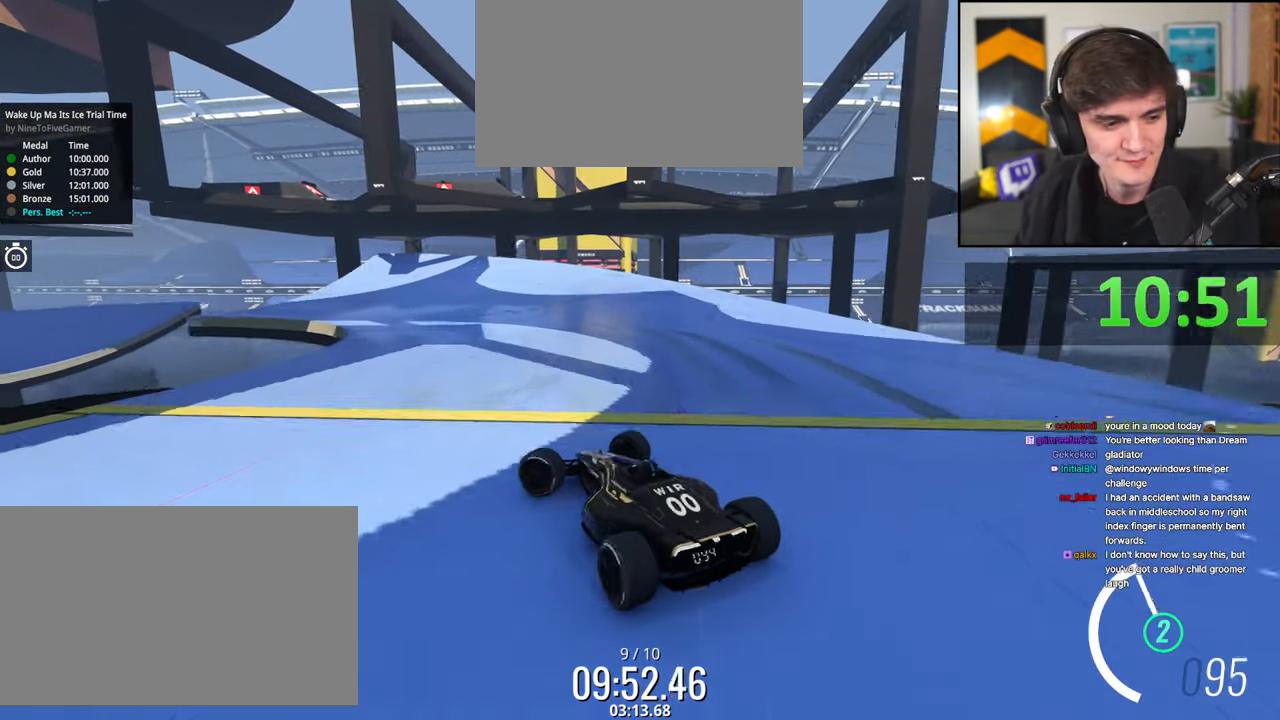
{"keys": ["right", "up"], "events": [[67, "left", "up"], [167, "right", "down"]]}
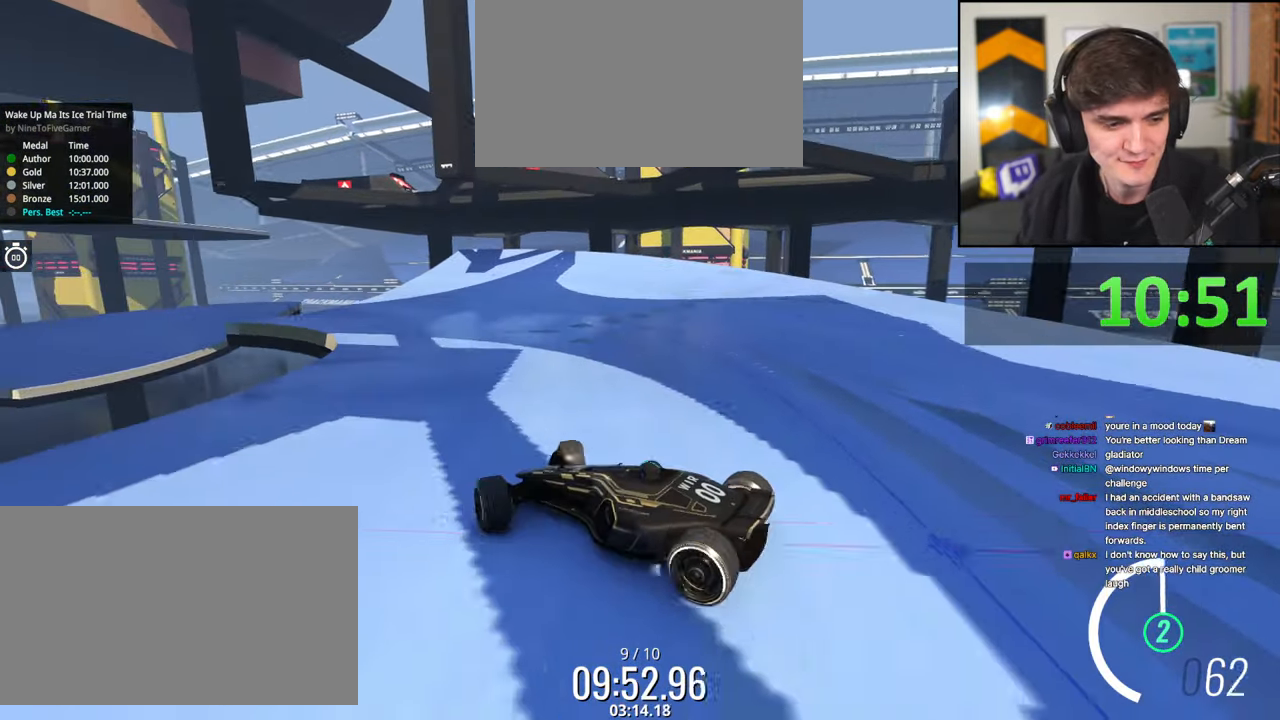
{"keys": ["right", "up"], "events": [[184, "brake", "down"], [284, "brake", "up"]]}
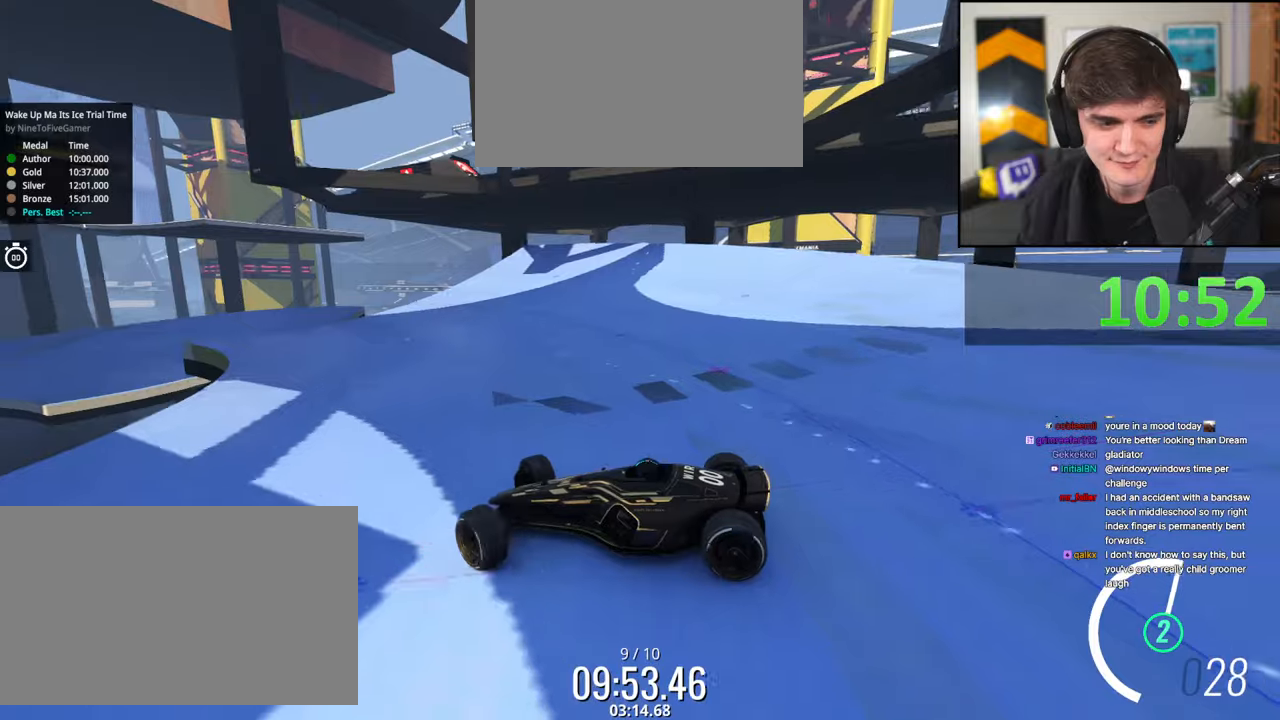
{"keys": ["right", "up"], "events": [[284, "brake", "down"], [334, "brake", "up"]]}
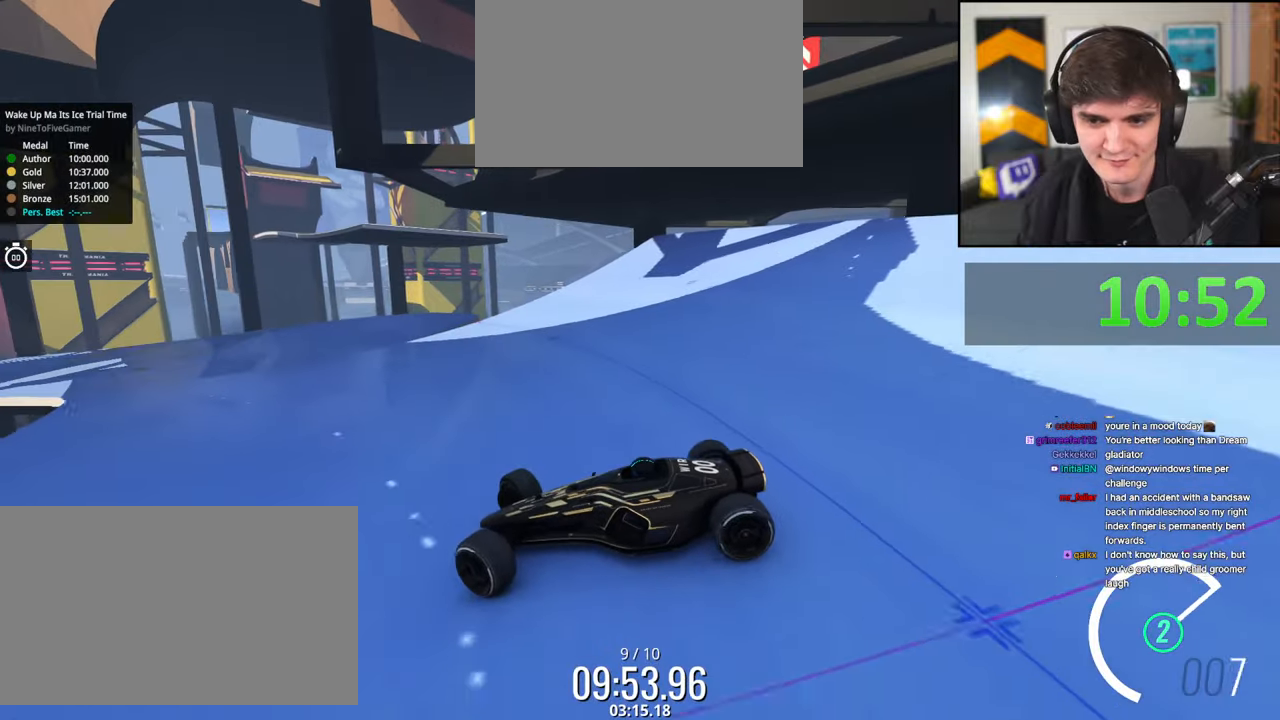
{"keys": ["right", "up"], "events": [[400, "brake", "down"], [450, "brake", "up"]]}
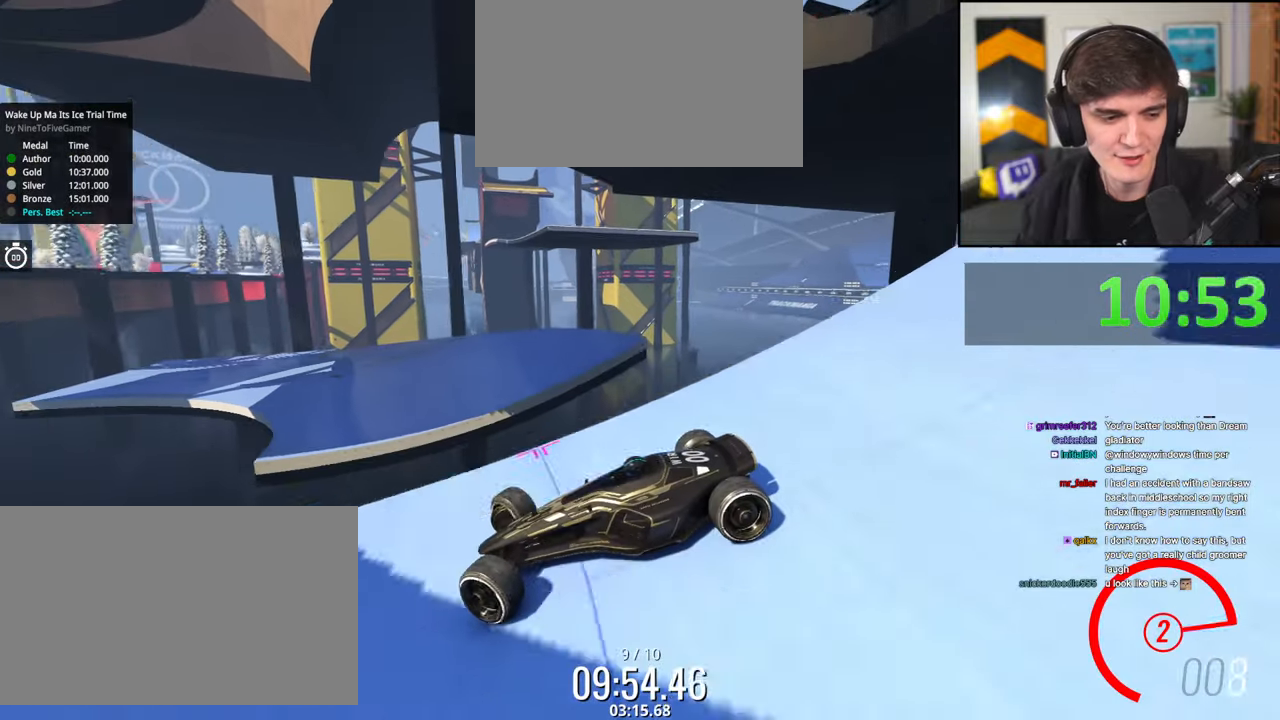
{"keys": ["right", "up"], "events": []}
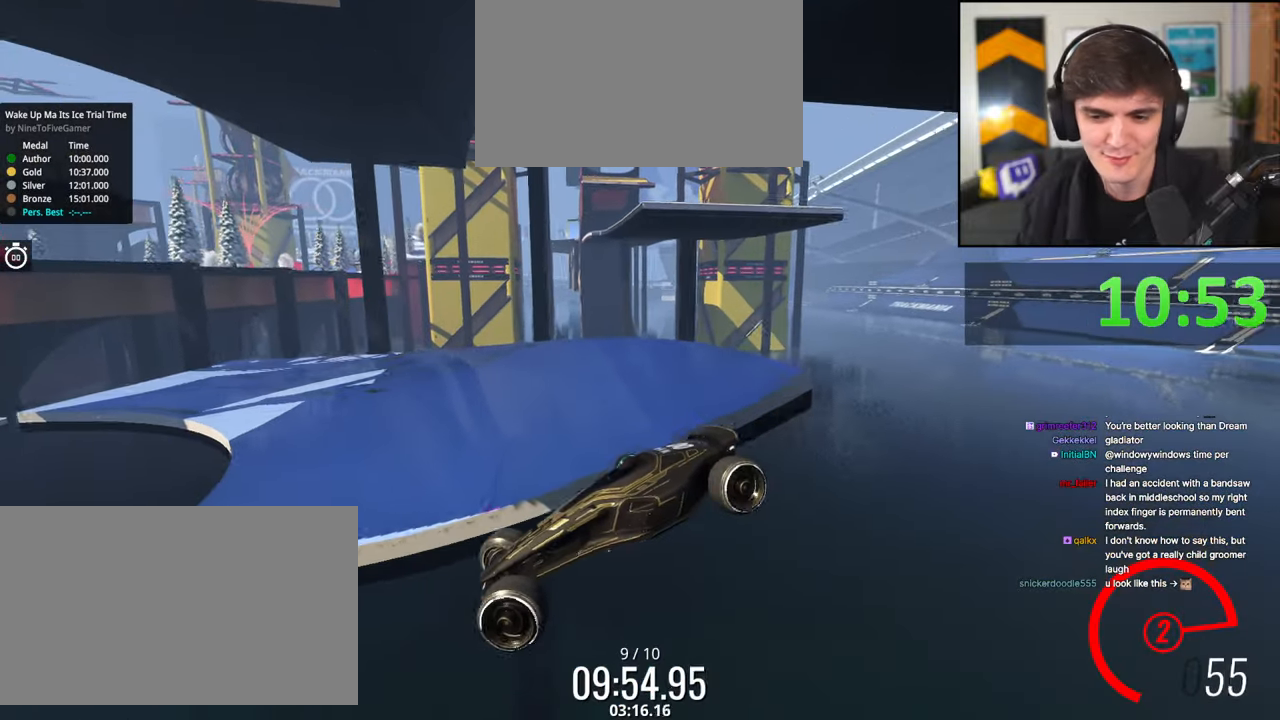
{"keys": ["right", "up"], "events": []}
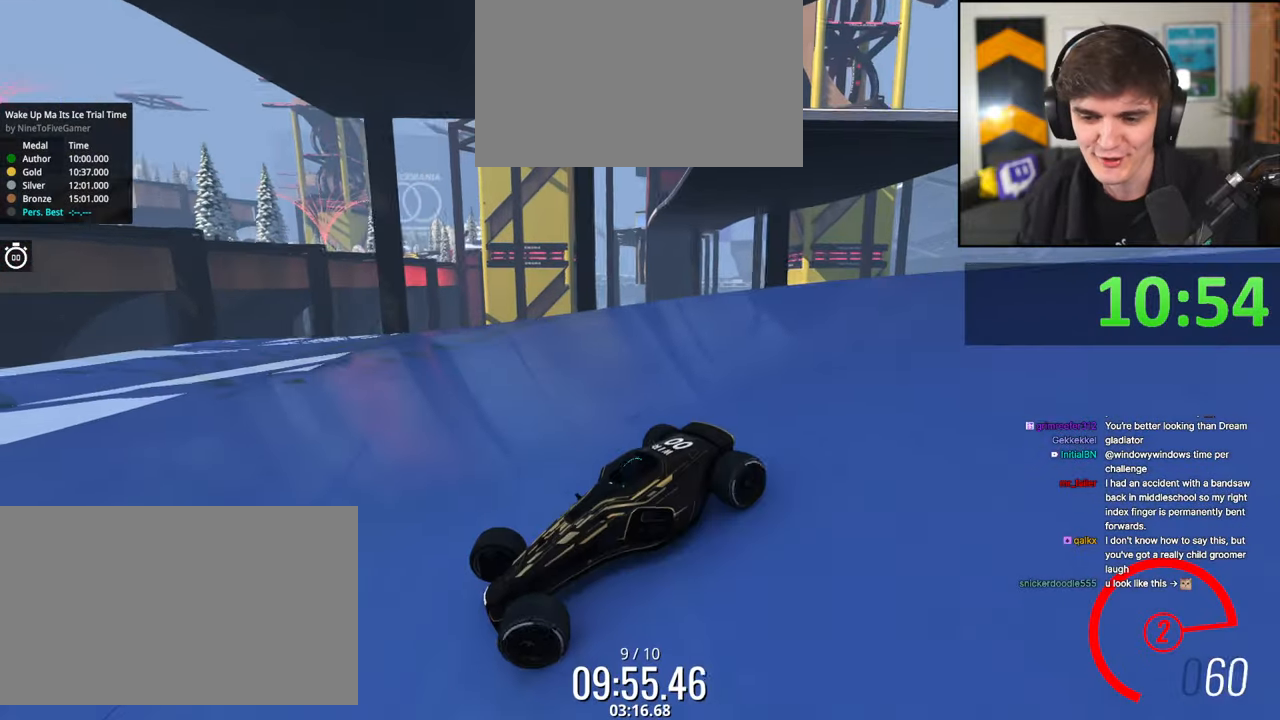
{"keys": ["right", "up"], "events": [[300, "brake", "down"], [500, "brake", "up"]]}
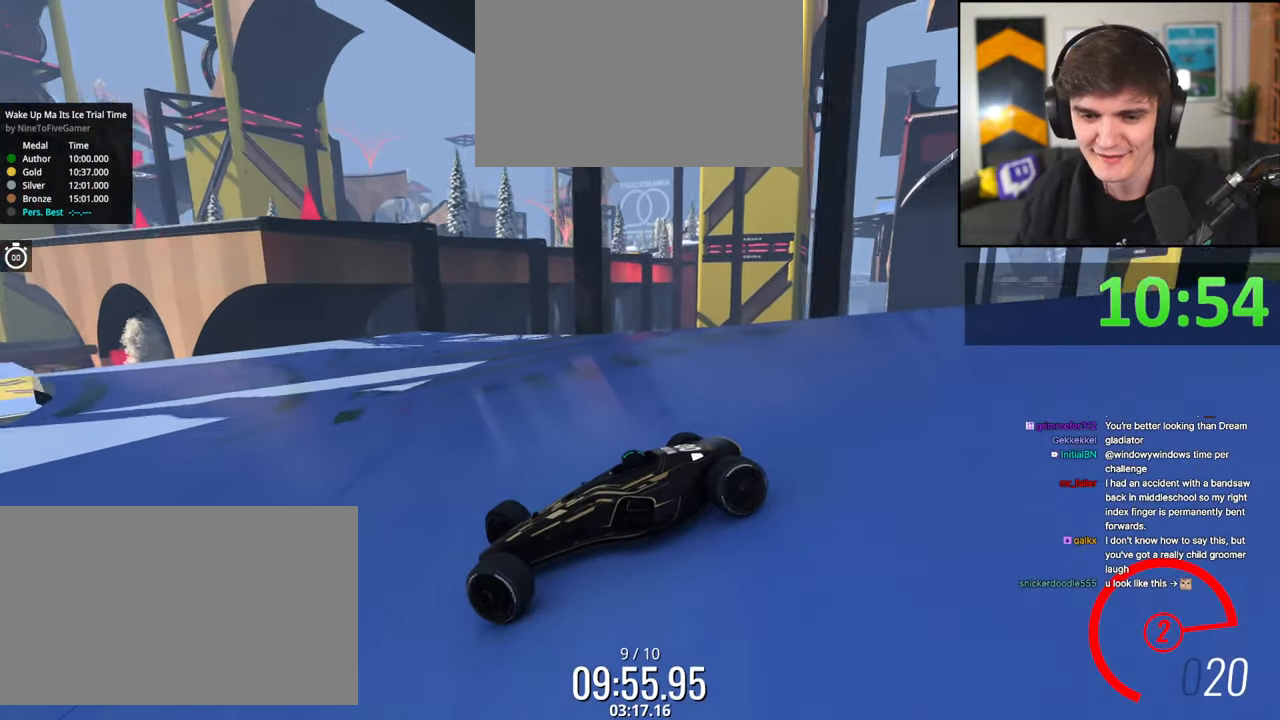
{"keys": ["right", "up"], "events": [[84, "brake", "down"], [184, "brake", "up"]]}
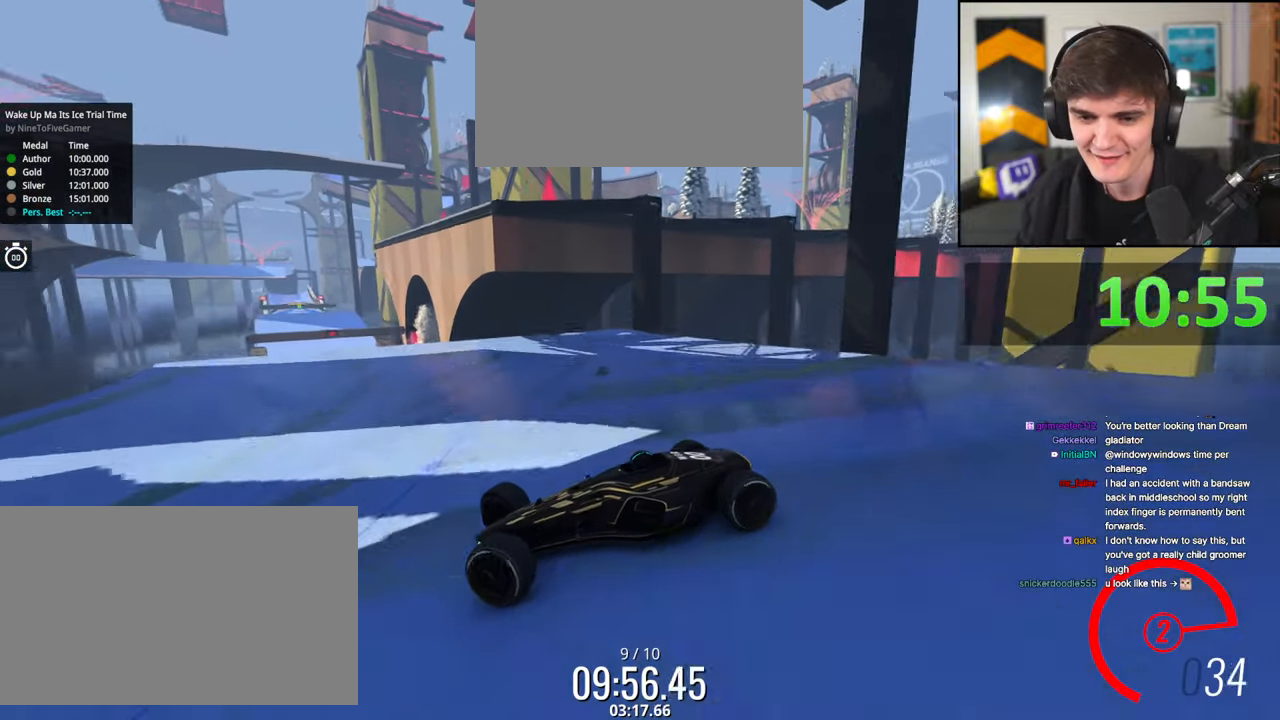
{"keys": ["right", "up"], "events": [[150, "up", "up"], [250, "up", "down"], [384, "up", "up"], [434, "up", "down"]]}
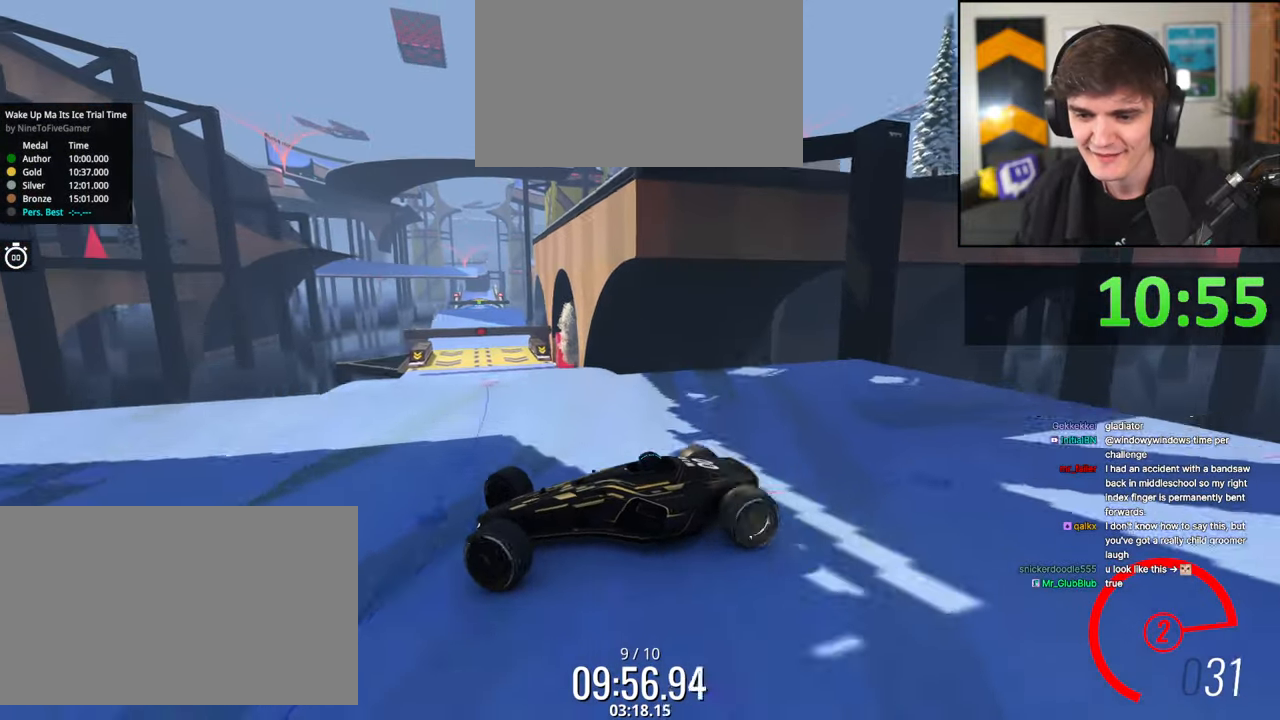
{"keys": ["right", "up"], "events": [[67, "up", "up"], [117, "up", "down"], [350, "brake", "down"], [500, "brake", "up"]]}